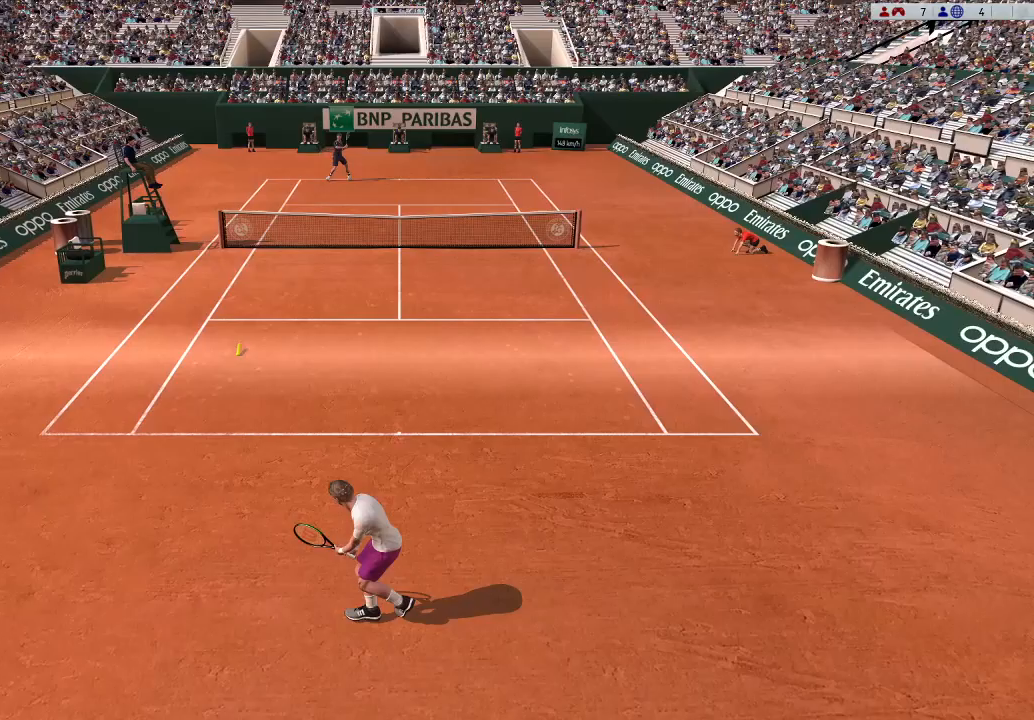
Gameplay with a controller (Xbox layout); each line is a JSON object with the inputs held at the frame after it. "events" lists button and stick changes between this image and that frame as [ms after this image, input, new state], when the widget could be followed in between. Not read: right_stick.
{"buttons": [], "left_stick": "up-left", "events": [[33, "B", "down"], [100, "left_stick", "center"], [267, "left_stick", "up-left"], [300, "B", "up"]]}
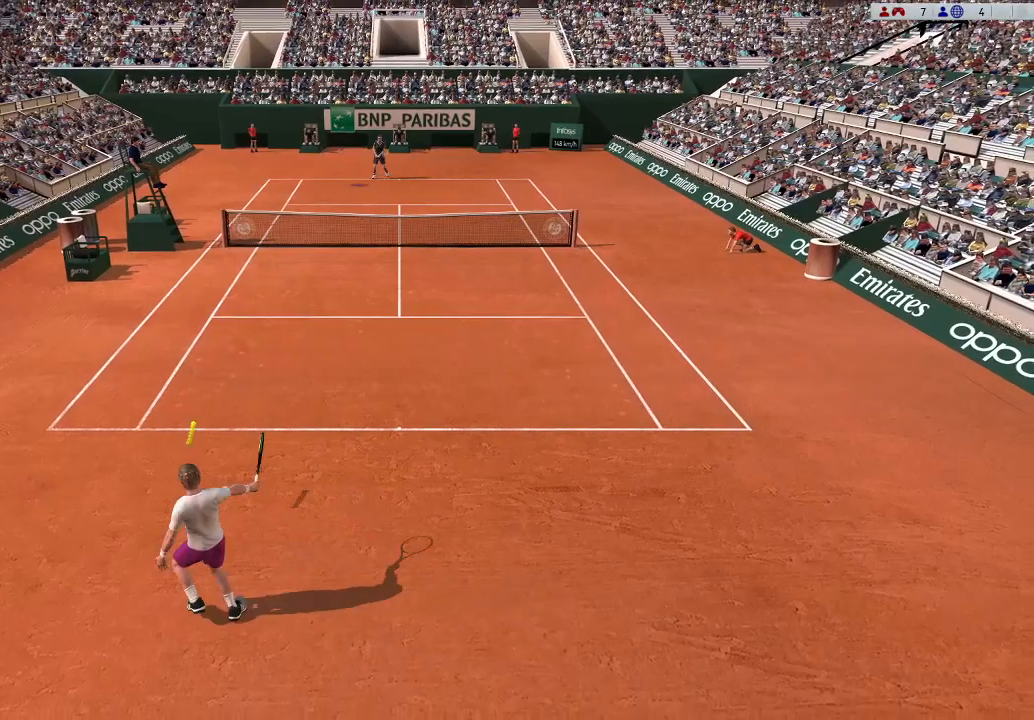
{"buttons": [], "left_stick": "right", "events": [[200, "left_stick", "center"], [500, "left_stick", "right"]]}
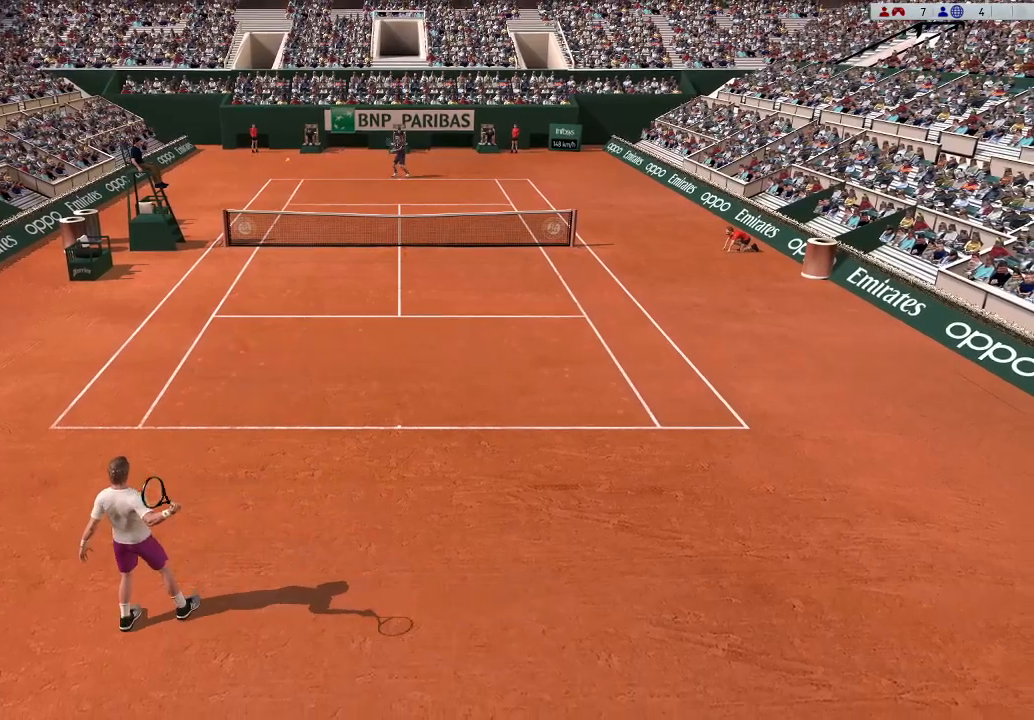
{"buttons": [], "left_stick": "right", "events": []}
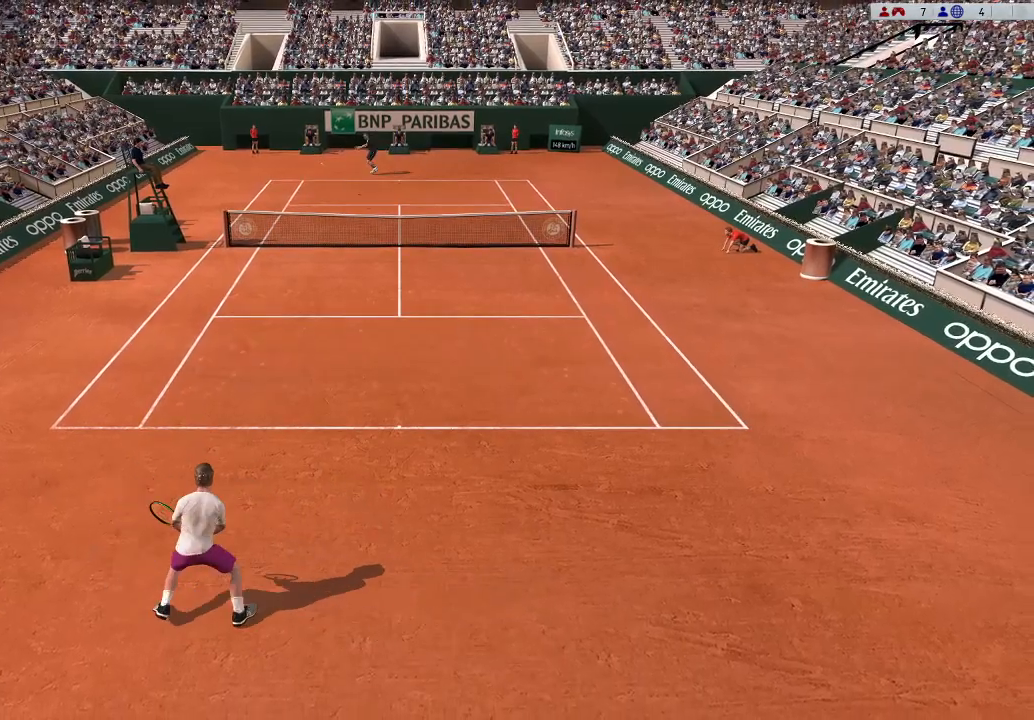
{"buttons": [], "left_stick": "center", "events": [[333, "left_stick", "center"]]}
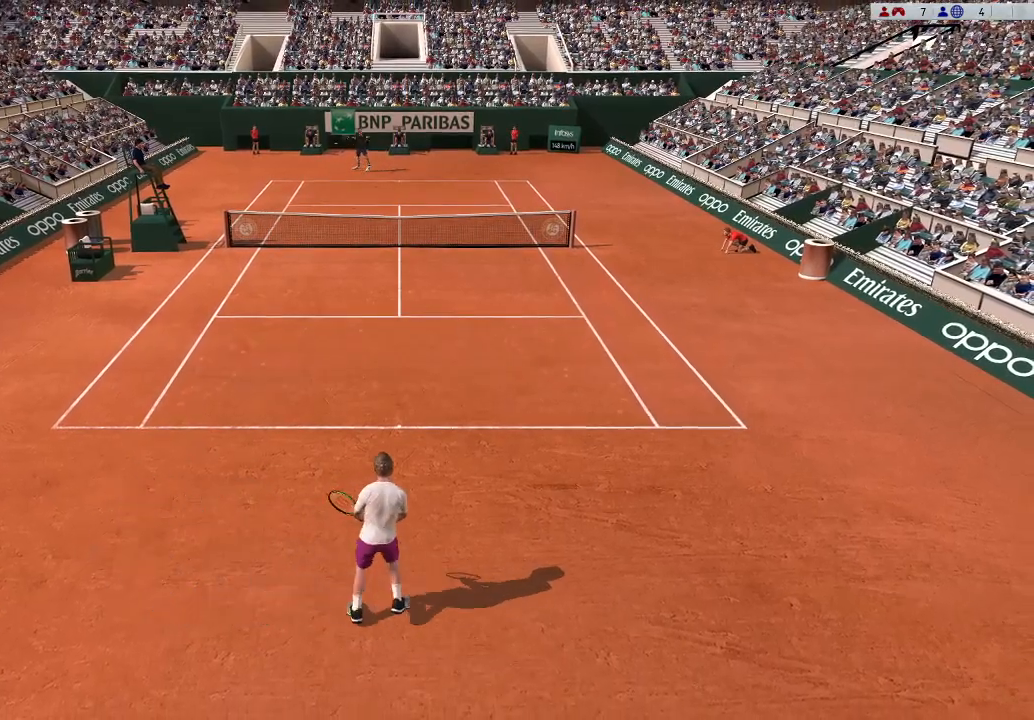
{"buttons": [], "left_stick": "left", "events": [[200, "left_stick", "left"]]}
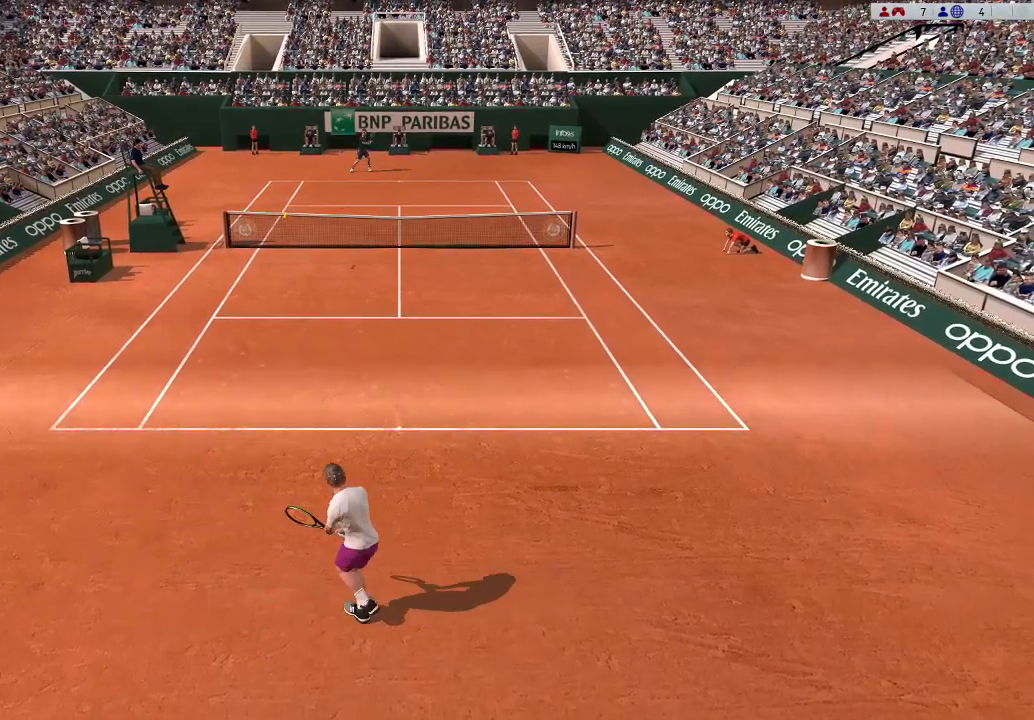
{"buttons": ["A"], "left_stick": "up-right", "events": [[167, "A", "down"], [200, "left_stick", "center"], [400, "left_stick", "up-right"]]}
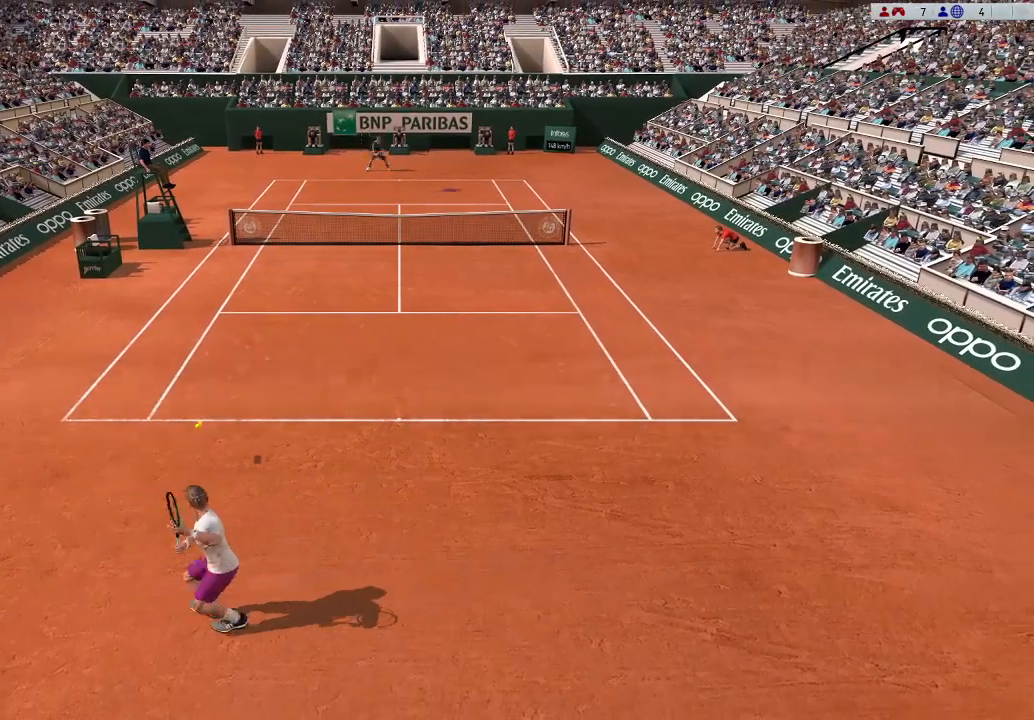
{"buttons": [], "left_stick": "center", "events": [[67, "A", "up"], [200, "left_stick", "right"], [433, "left_stick", "center"]]}
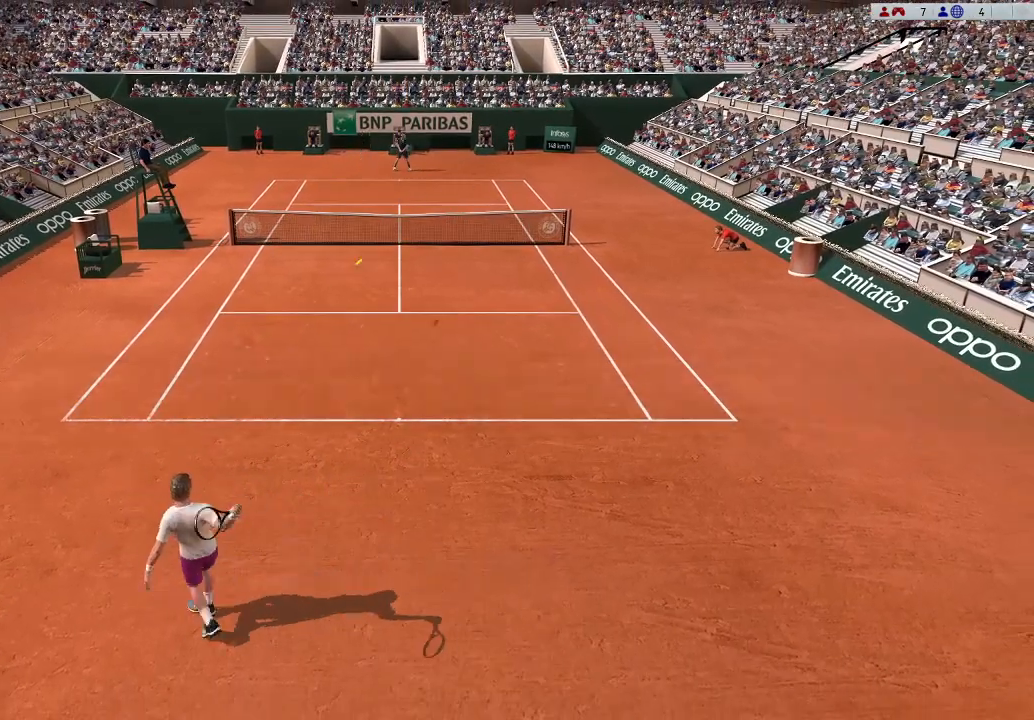
{"buttons": [], "left_stick": "up-right", "events": [[267, "left_stick", "up-right"]]}
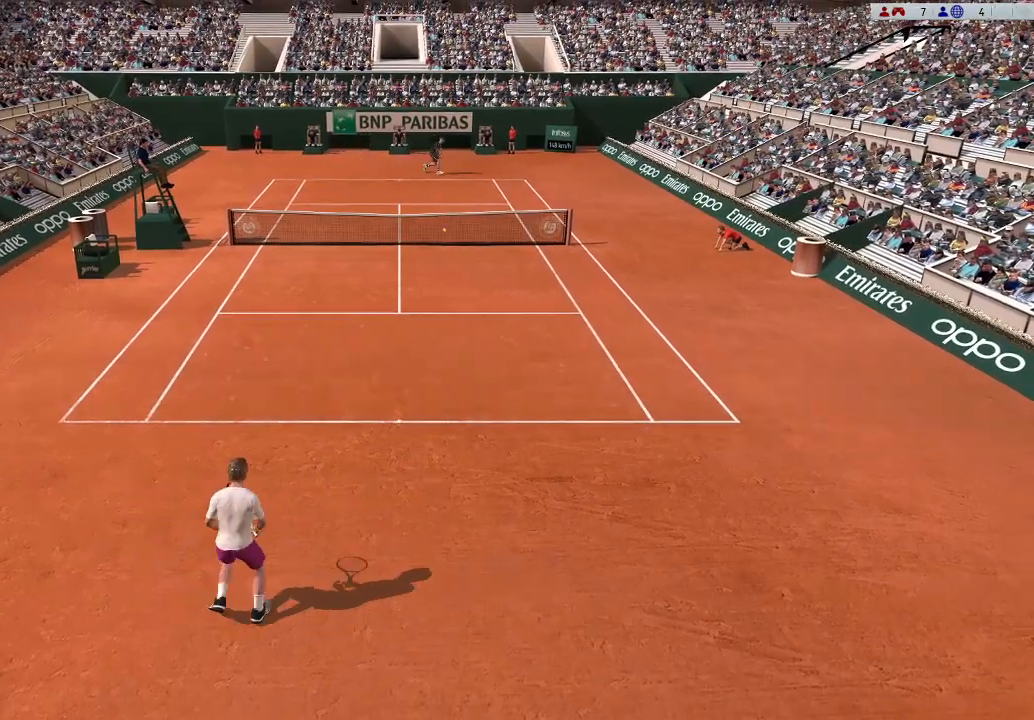
{"buttons": [], "left_stick": "right", "events": [[367, "left_stick", "right"]]}
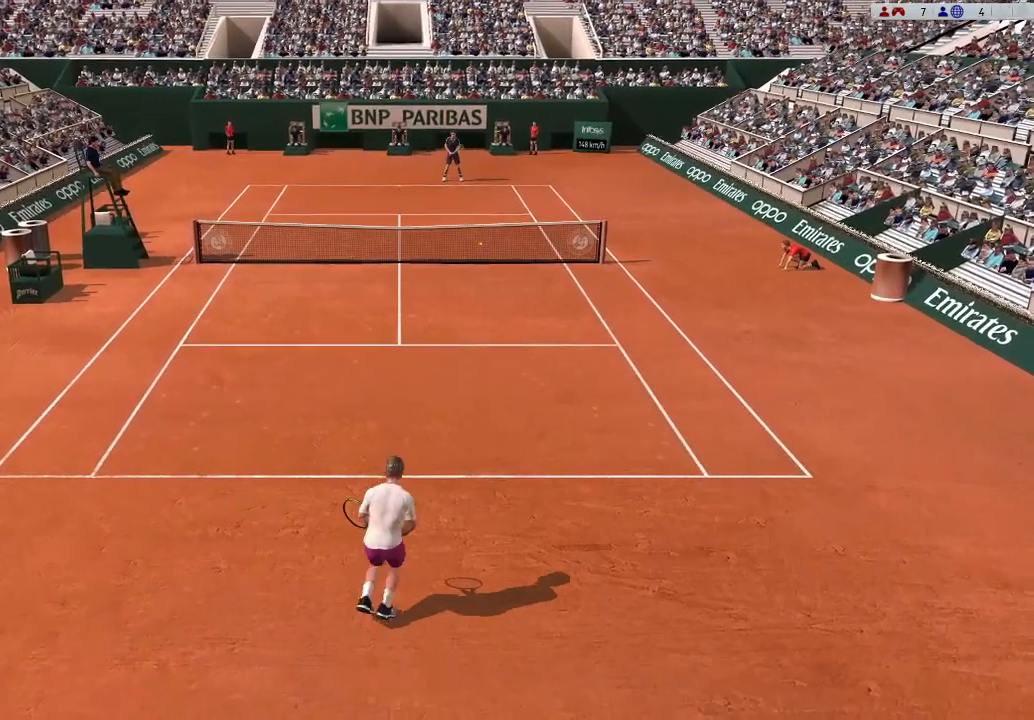
{"buttons": [], "left_stick": "center", "events": [[233, "left_stick", "center"]]}
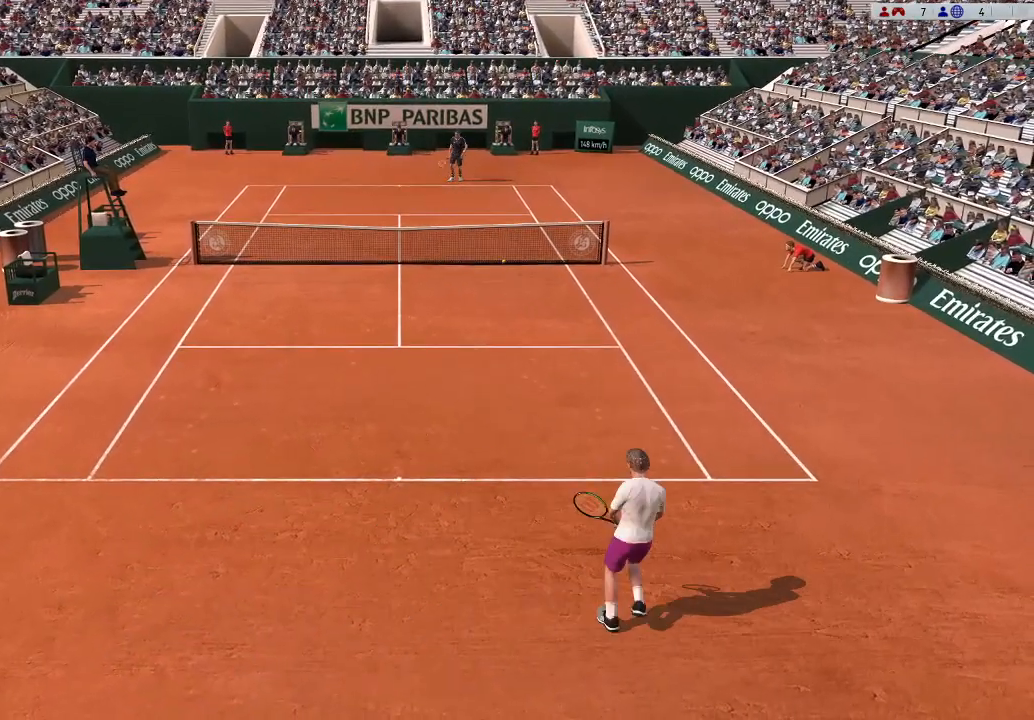
{"buttons": [], "left_stick": "center", "events": []}
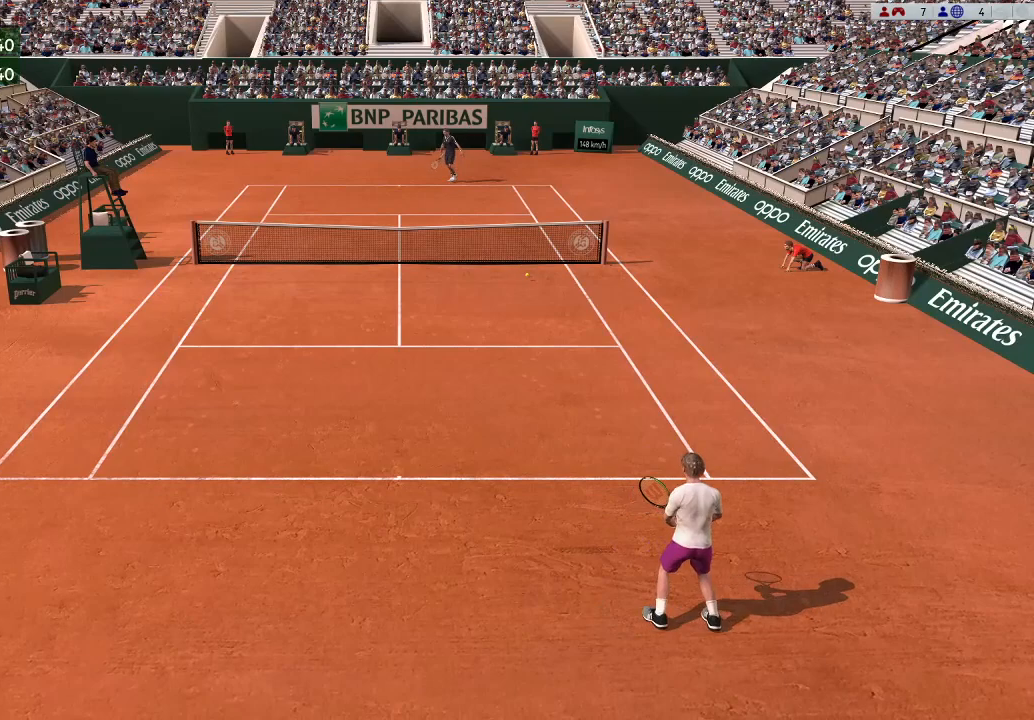
{"buttons": [], "left_stick": "center", "events": []}
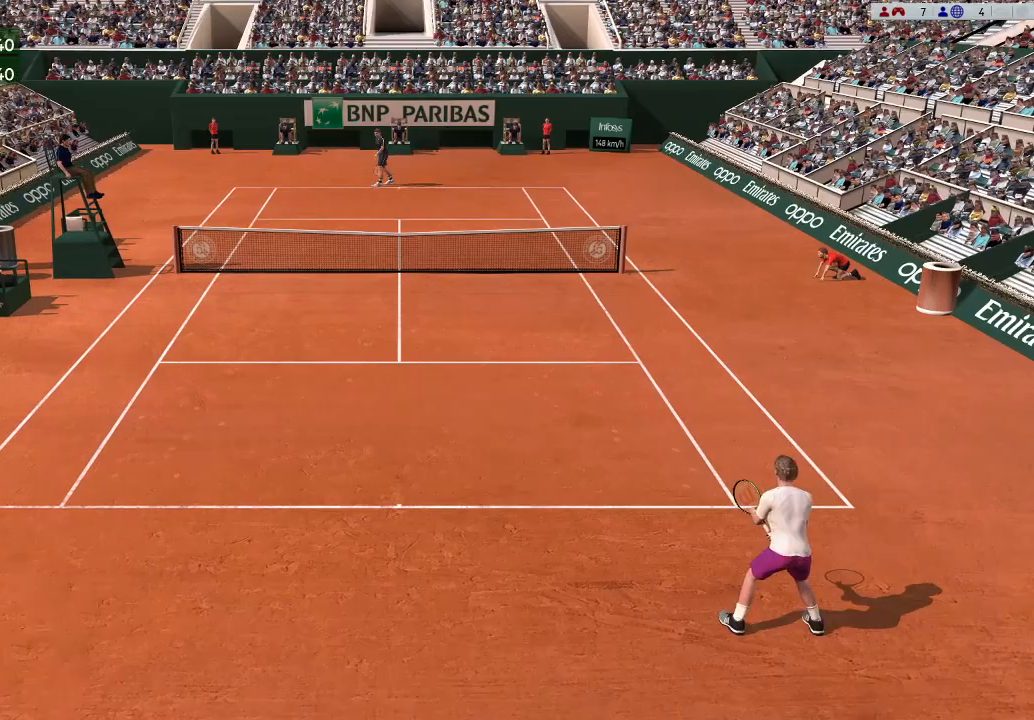
{"buttons": [], "left_stick": "center", "events": []}
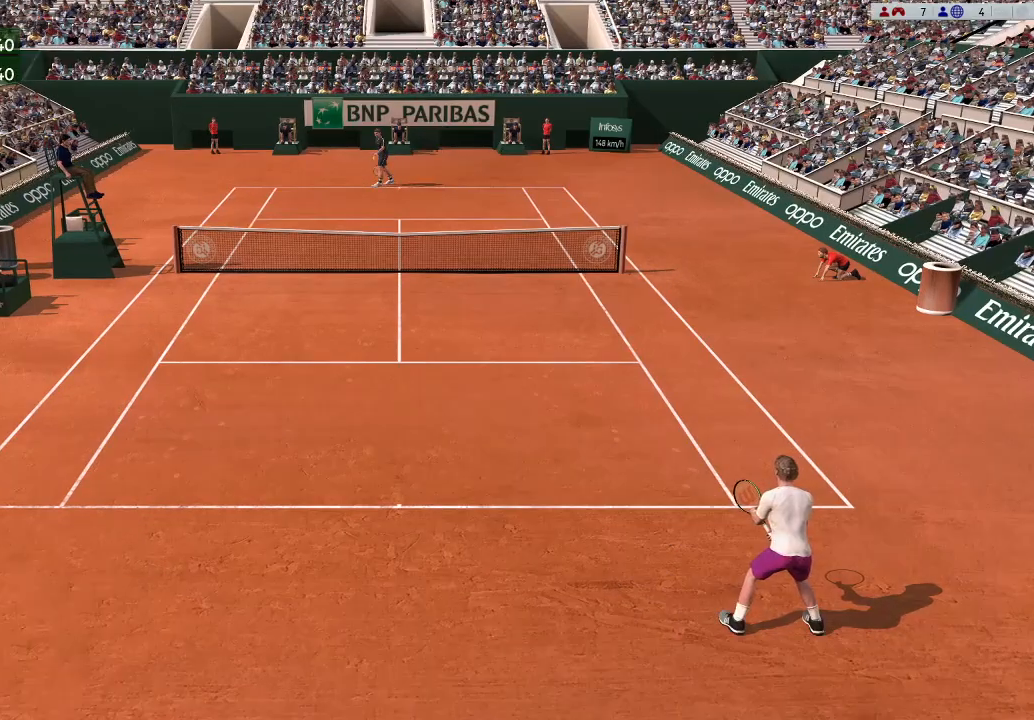
{"buttons": [], "left_stick": "center", "events": []}
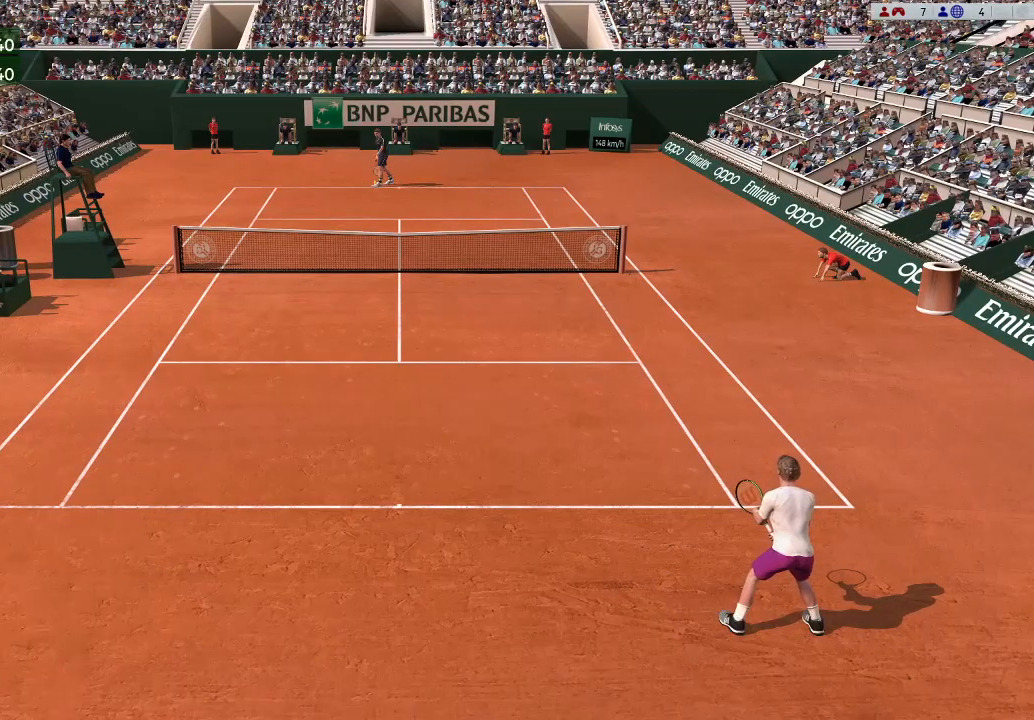
{"buttons": [], "left_stick": "center", "events": []}
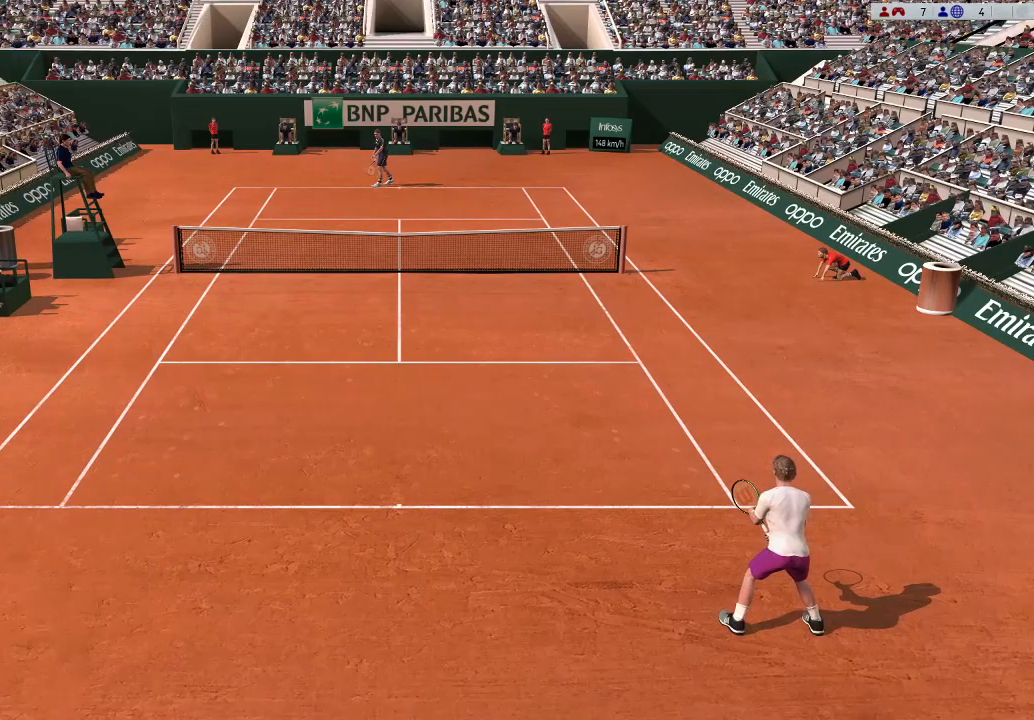
{"buttons": [], "left_stick": "center", "events": []}
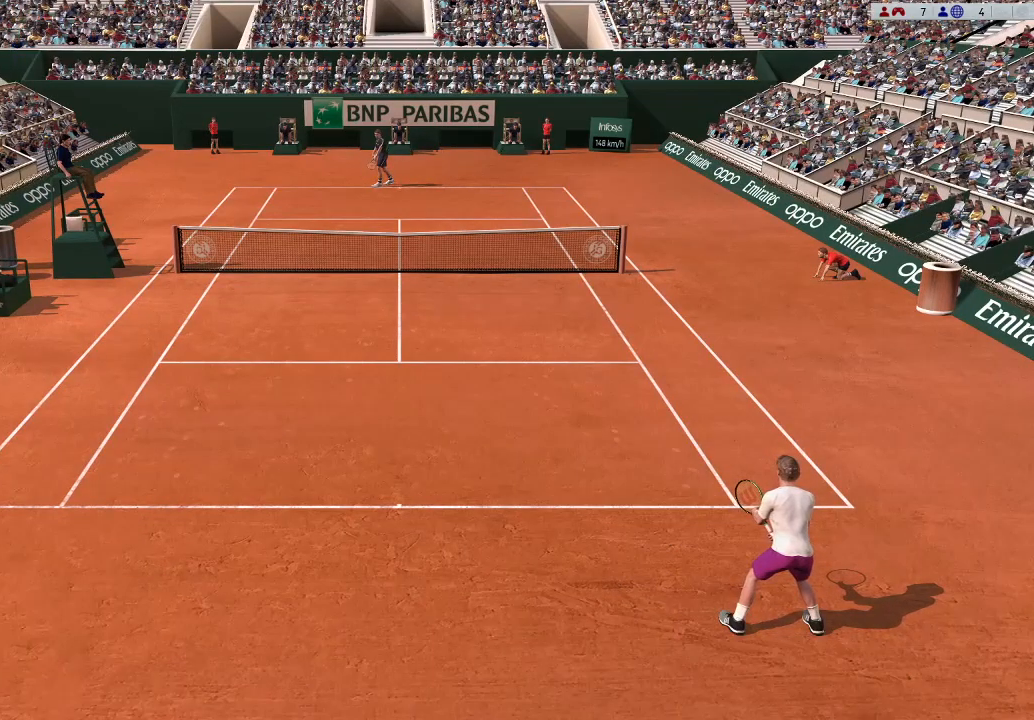
{"buttons": [], "left_stick": "center", "events": [[133, "left_stick", "down"], [500, "left_stick", "center"]]}
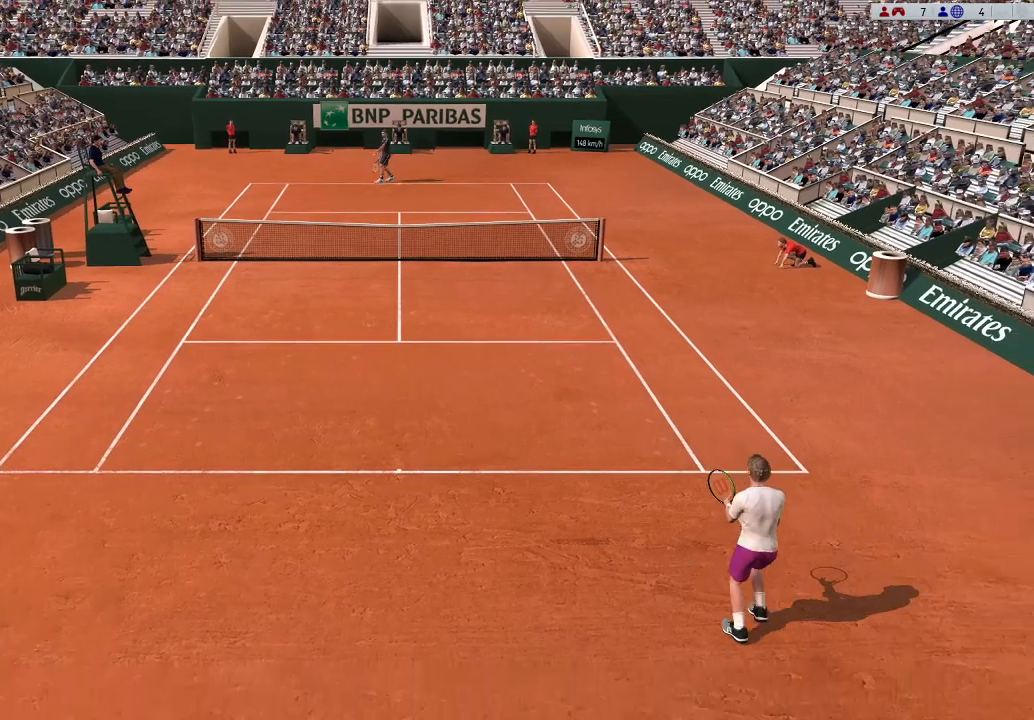
{"buttons": [], "left_stick": "center", "events": []}
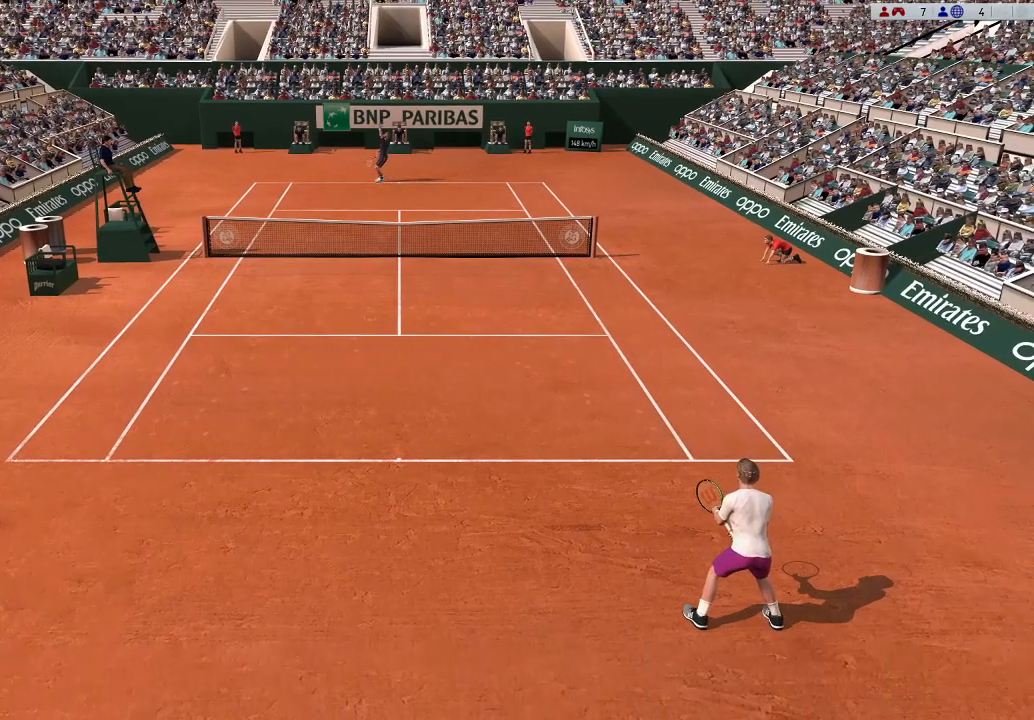
{"buttons": [], "left_stick": "center", "events": []}
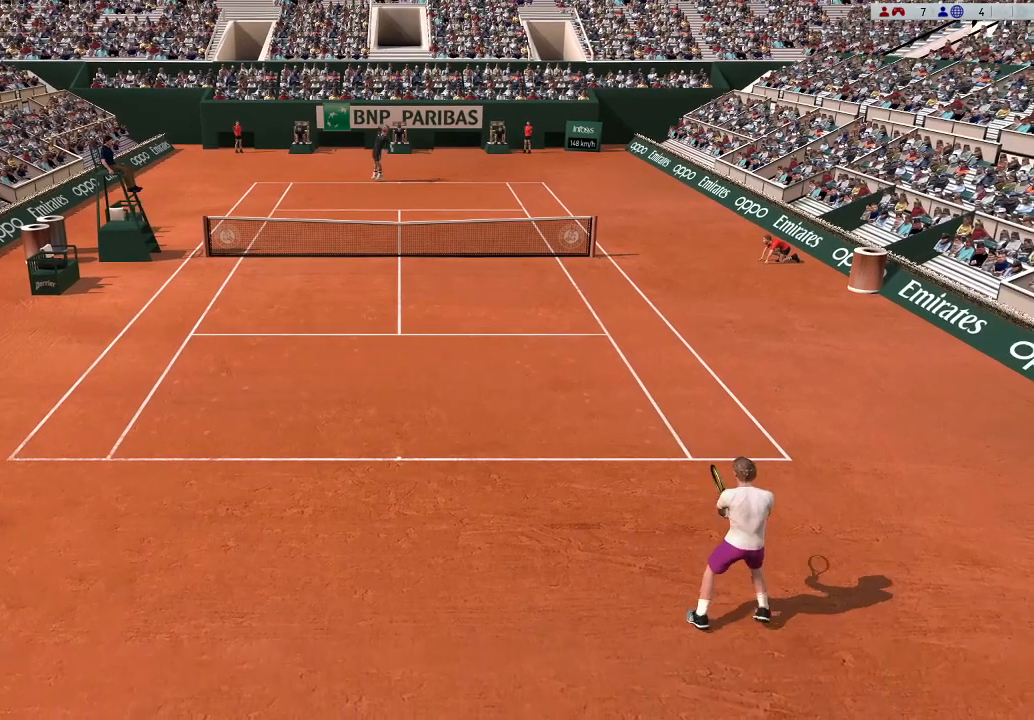
{"buttons": [], "left_stick": "right", "events": [[400, "left_stick", "right"]]}
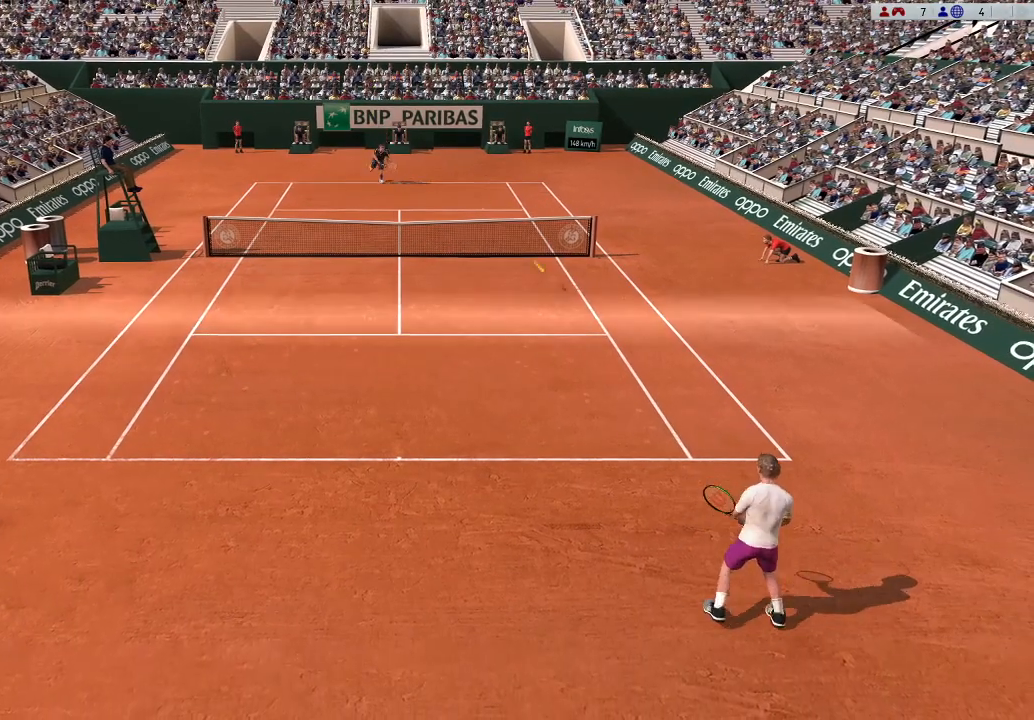
{"buttons": [], "left_stick": "up-left", "events": [[167, "X", "down"], [267, "left_stick", "center"], [400, "X", "up"], [400, "left_stick", "up-left"]]}
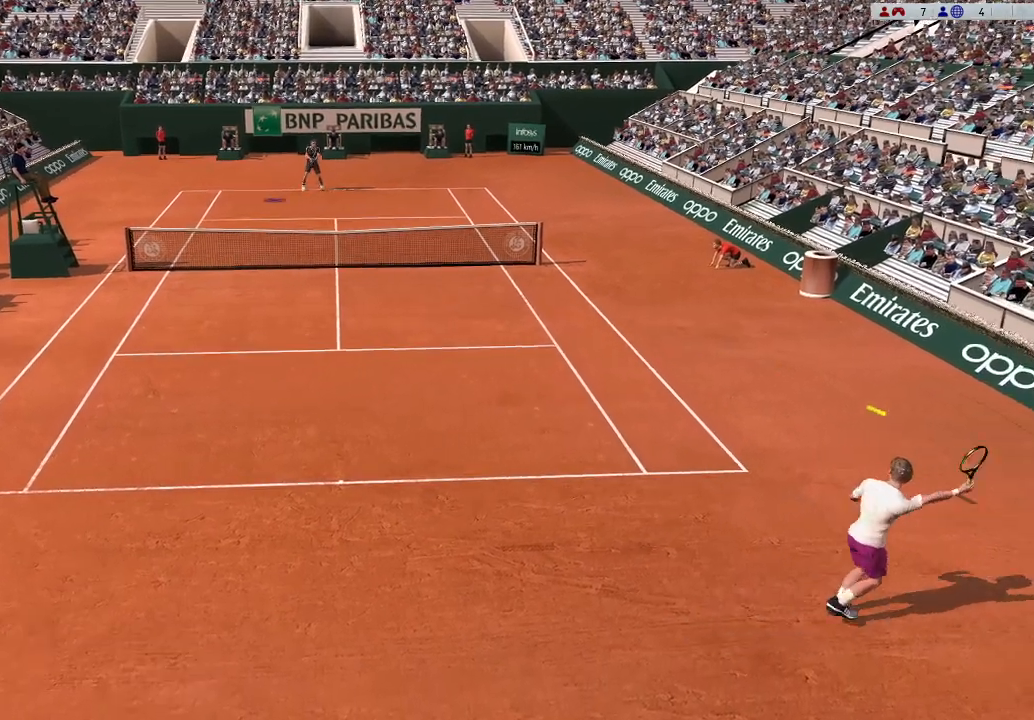
{"buttons": [], "left_stick": "center", "events": [[333, "left_stick", "center"]]}
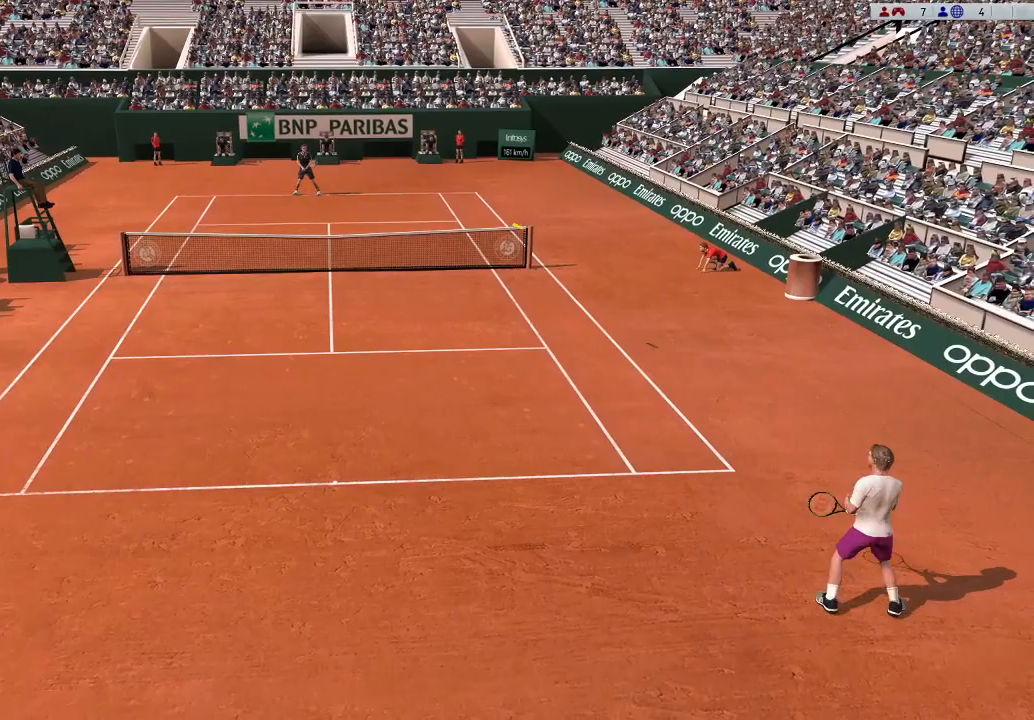
{"buttons": [], "left_stick": "left", "events": [[133, "left_stick", "left"]]}
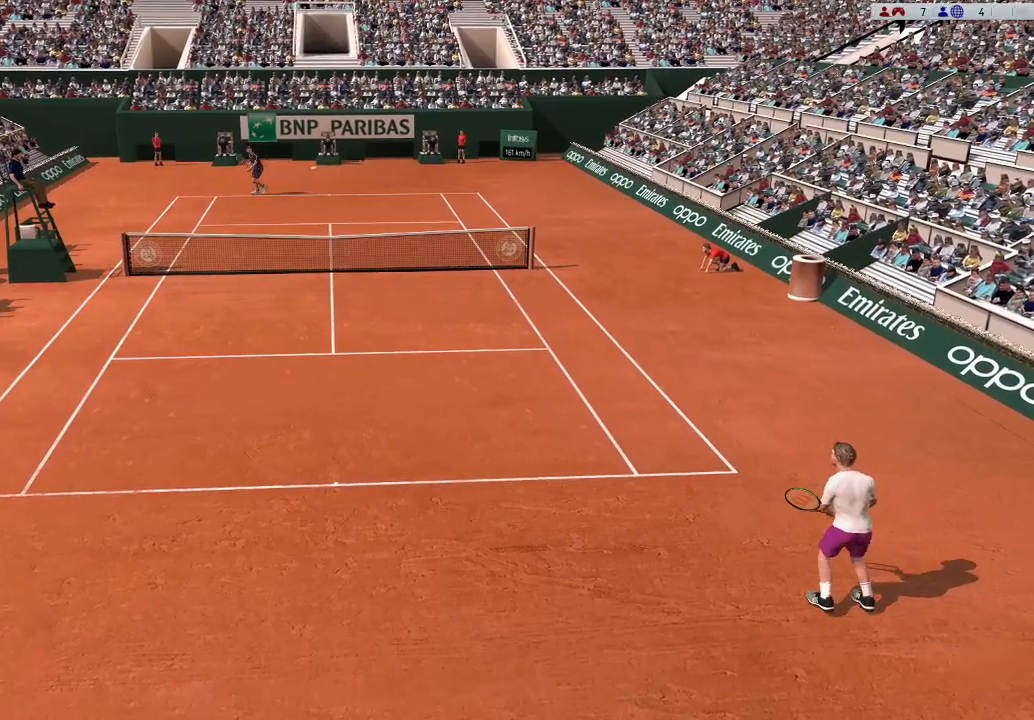
{"buttons": [], "left_stick": "left", "events": []}
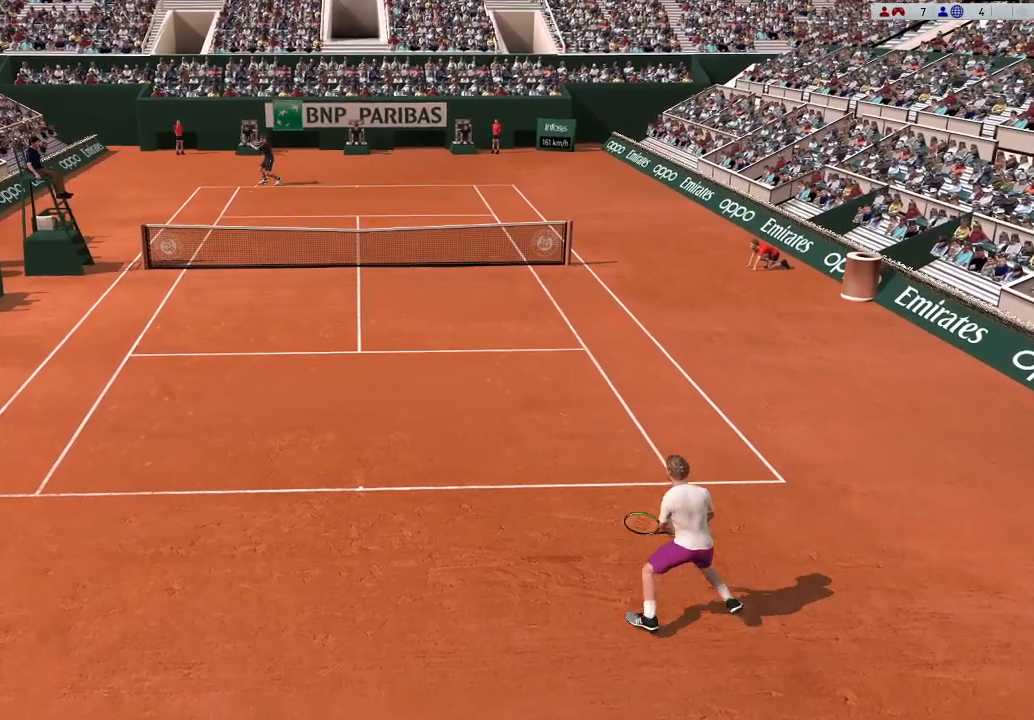
{"buttons": [], "left_stick": "center", "events": [[100, "left_stick", "center"]]}
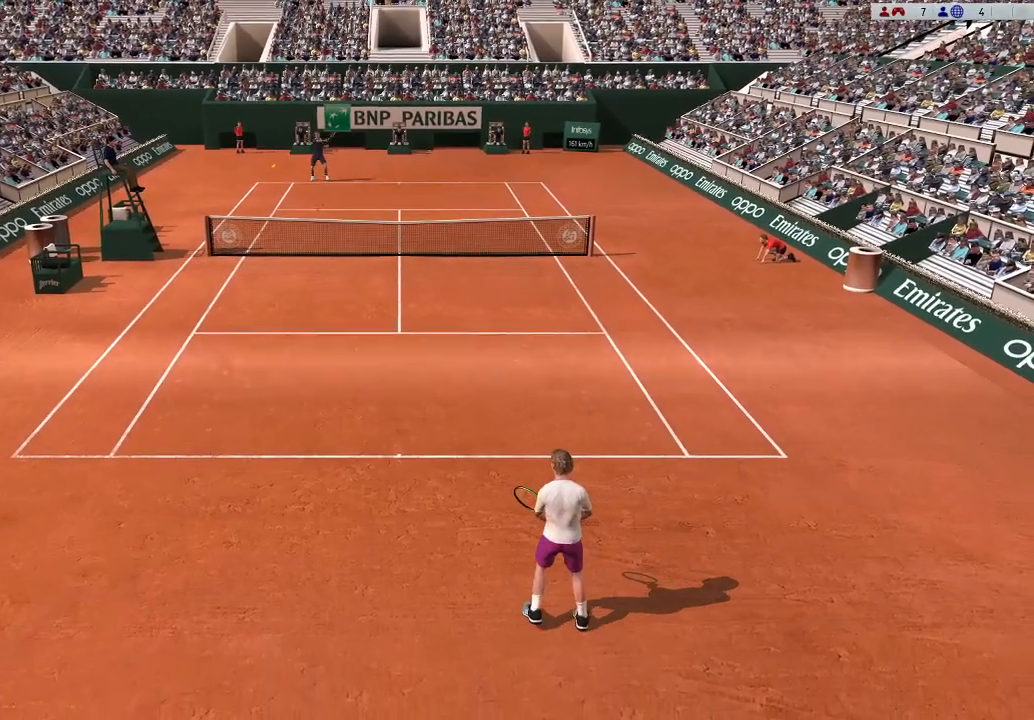
{"buttons": [], "left_stick": "down-left", "events": [[100, "left_stick", "down-left"]]}
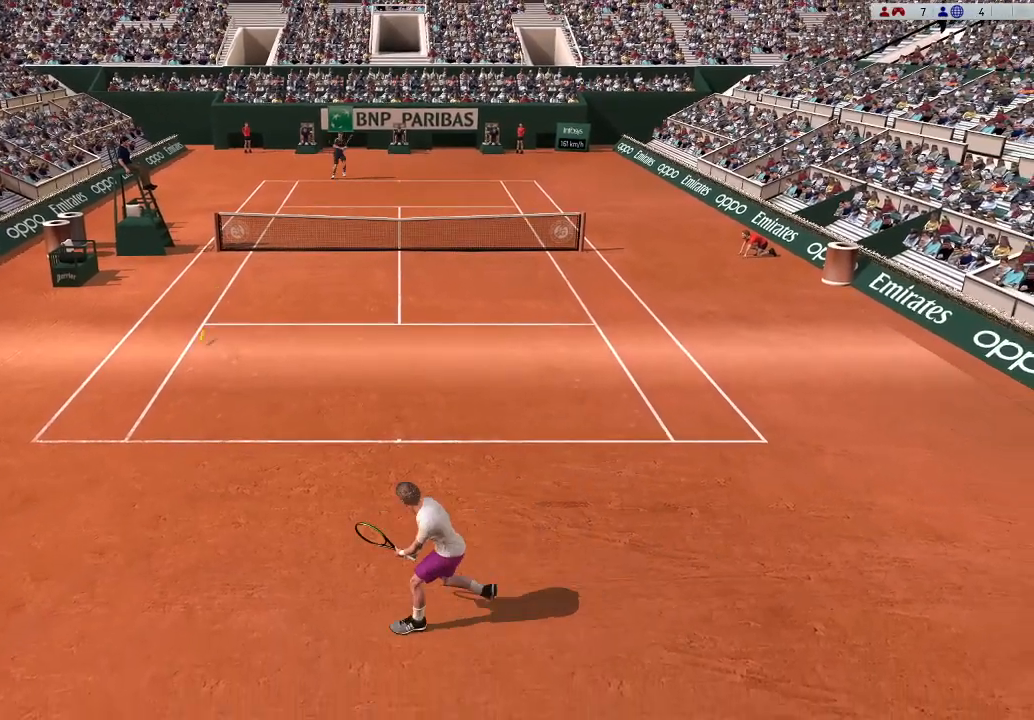
{"buttons": [], "left_stick": "up", "events": [[133, "left_stick", "left"], [233, "B", "down"], [333, "B", "up"], [367, "left_stick", "up"]]}
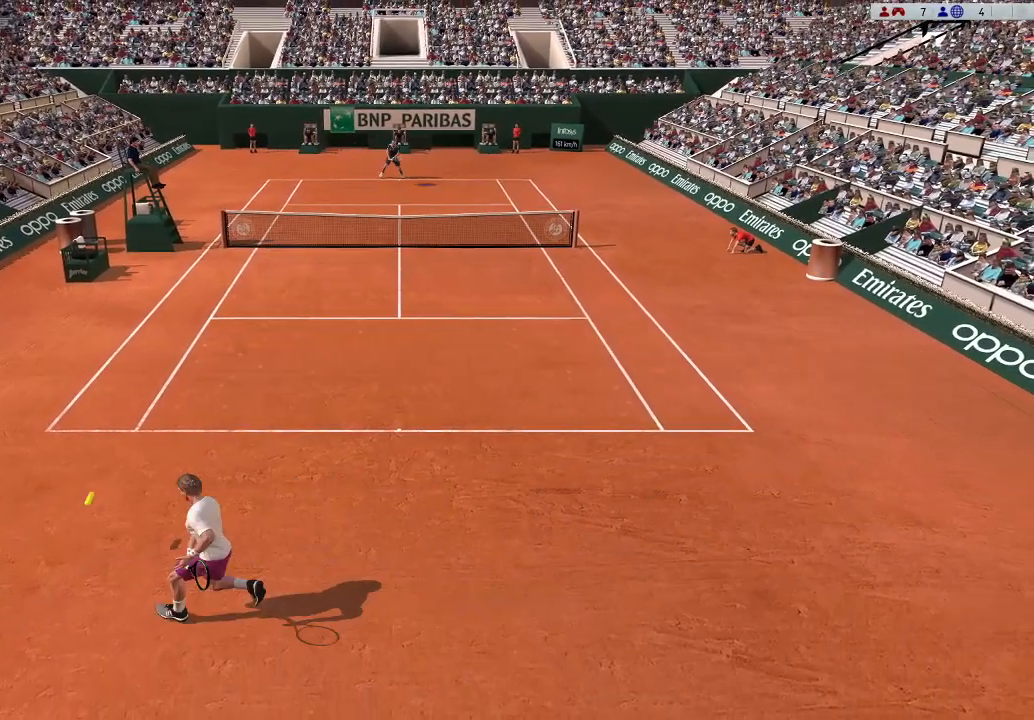
{"buttons": [], "left_stick": "center", "events": [[300, "left_stick", "center"]]}
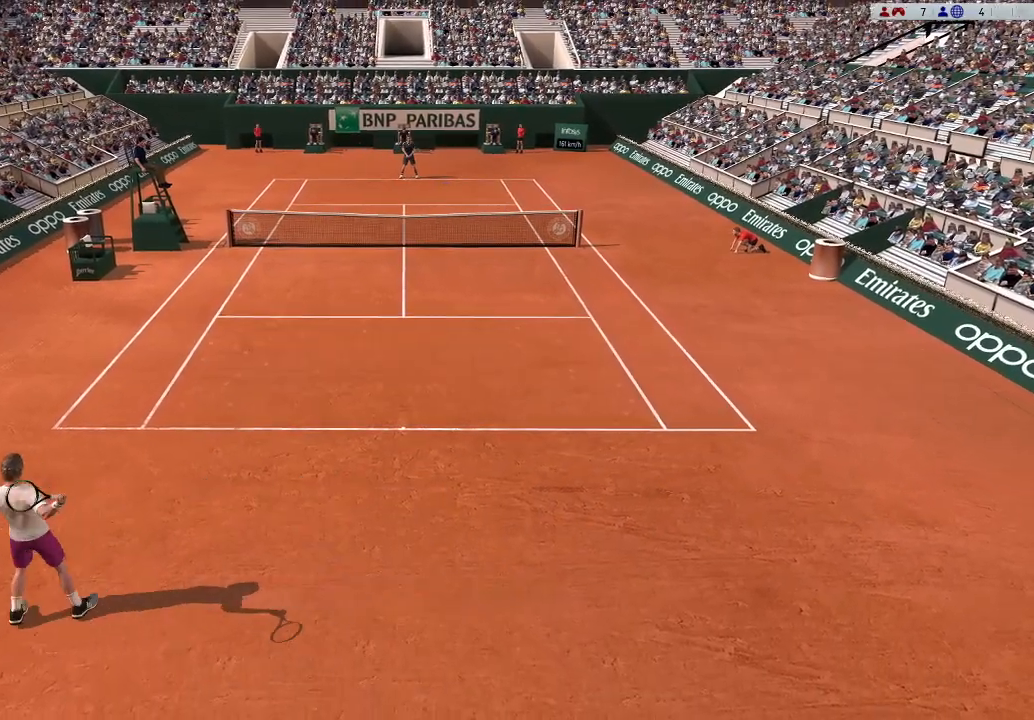
{"buttons": [], "left_stick": "center", "events": []}
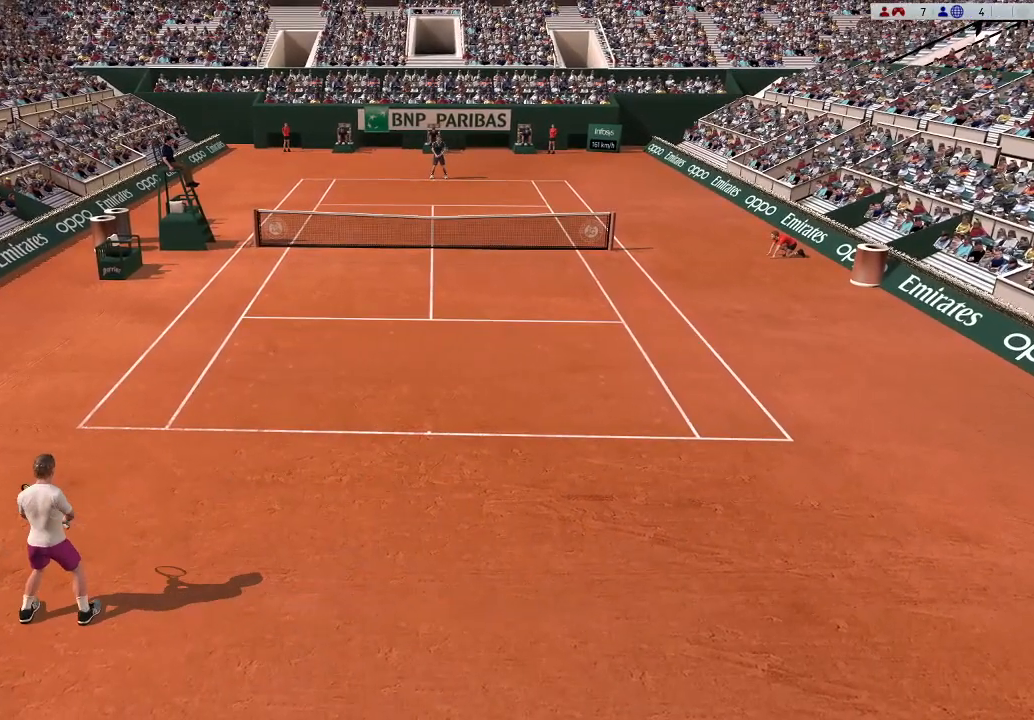
{"buttons": [], "left_stick": "center", "events": []}